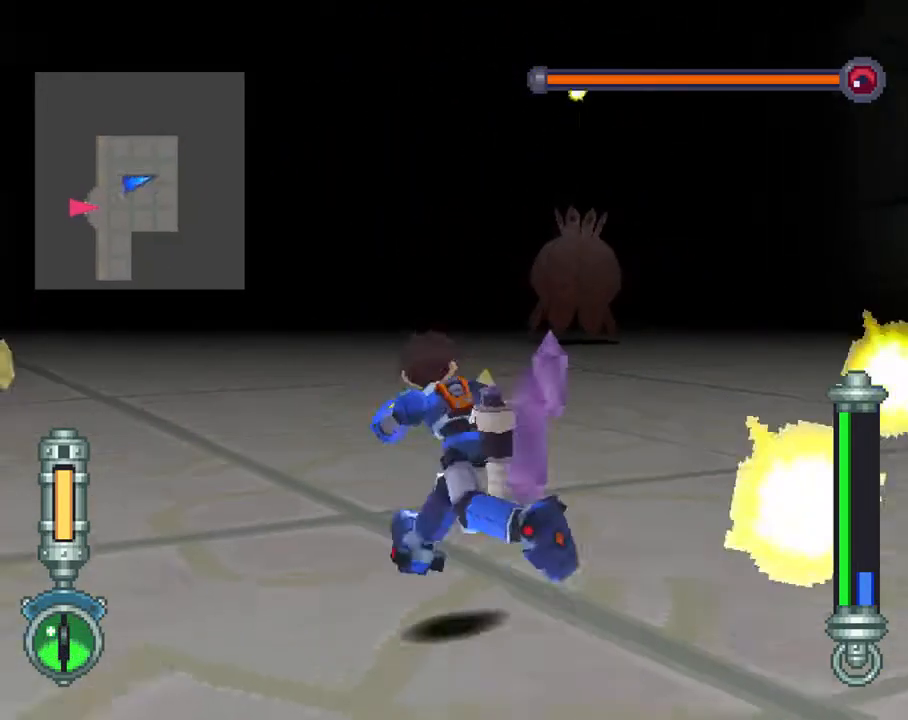
Gameplay with a controller (PlayStation layout); each line is a JSON object with the inputs held at the frame after it. "events" lists button and stick changes between this image and that frame as [ms after this image, input, new state], when the widget could be followed in between. Not read: L3 R3.
{"buttons": ["DPAD_RIGHT"], "left_stick": "center", "right_stick": "center", "events": [[17, "DPAD_UP", "up"], [417, "DPAD_RIGHT", "down"]]}
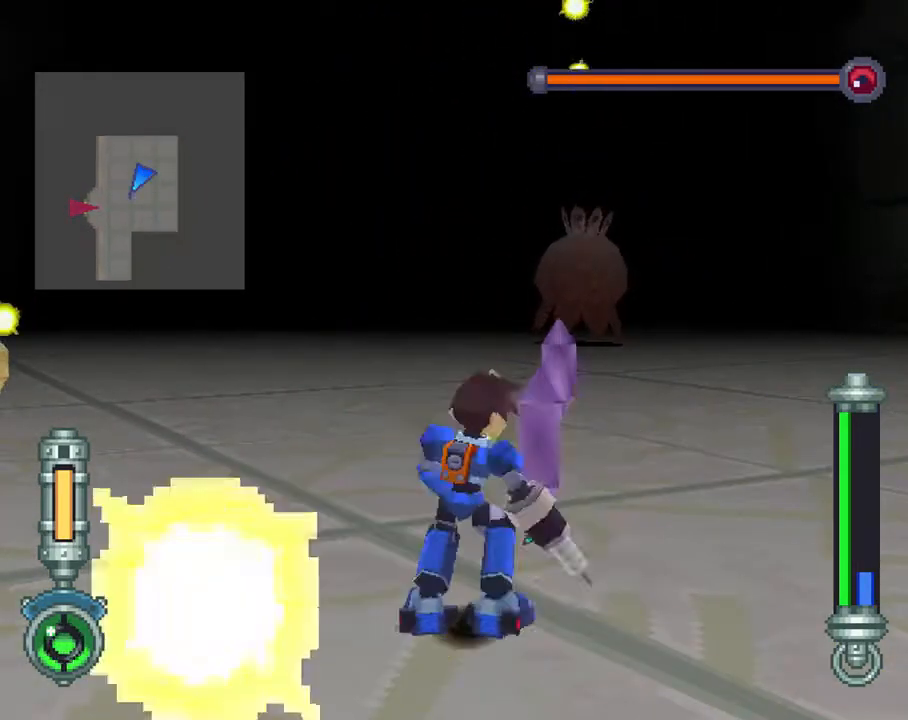
{"buttons": ["DPAD_RIGHT"], "left_stick": "center", "right_stick": "center", "events": [[150, "DPAD_RIGHT", "up"], [483, "DPAD_RIGHT", "down"]]}
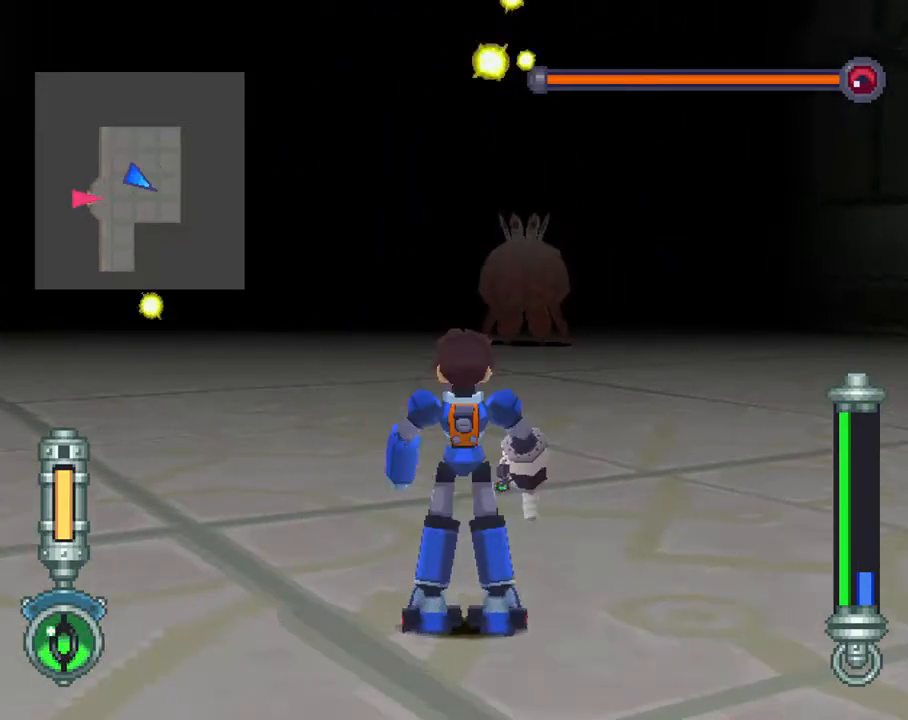
{"buttons": ["DPAD_DOWN", "DPAD_RIGHT"], "left_stick": "center", "right_stick": "center", "events": [[17, "DPAD_DOWN", "down"]]}
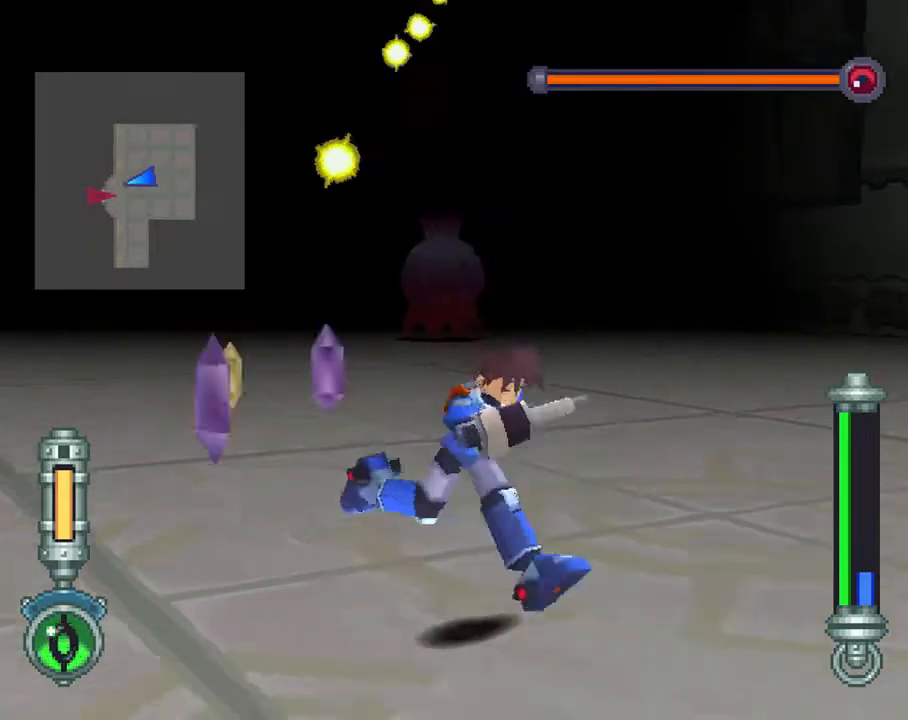
{"buttons": ["DPAD_RIGHT"], "left_stick": "center", "right_stick": "center", "events": [[17, "DPAD_DOWN", "up"], [17, "DPAD_RIGHT", "up"], [450, "DPAD_RIGHT", "down"]]}
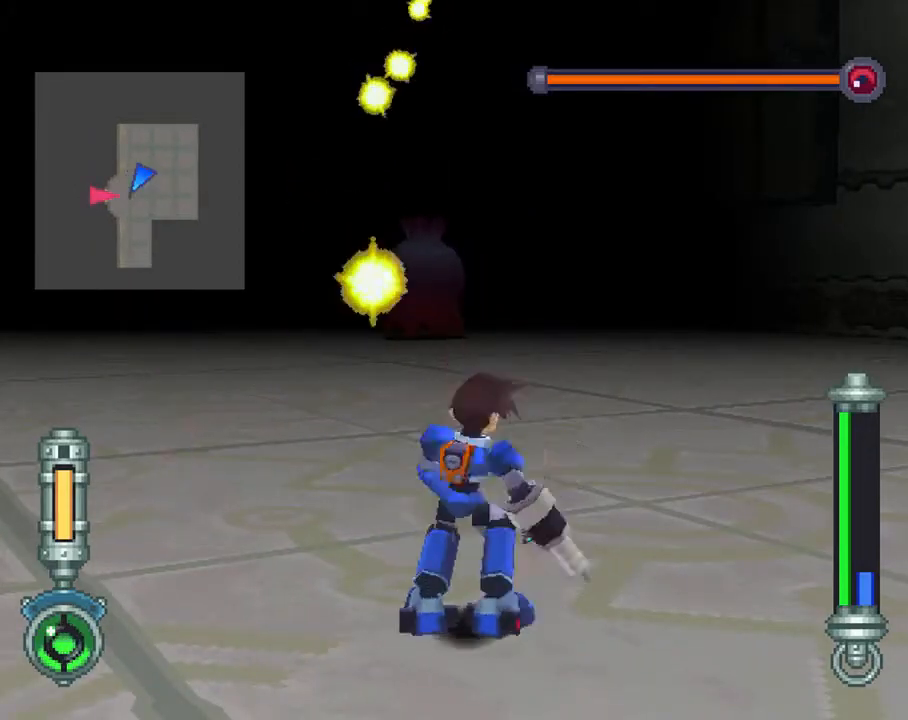
{"buttons": [], "left_stick": "center", "right_stick": "center", "events": [[17, "L1", "down"], [317, "L1", "up"], [350, "DPAD_RIGHT", "up"]]}
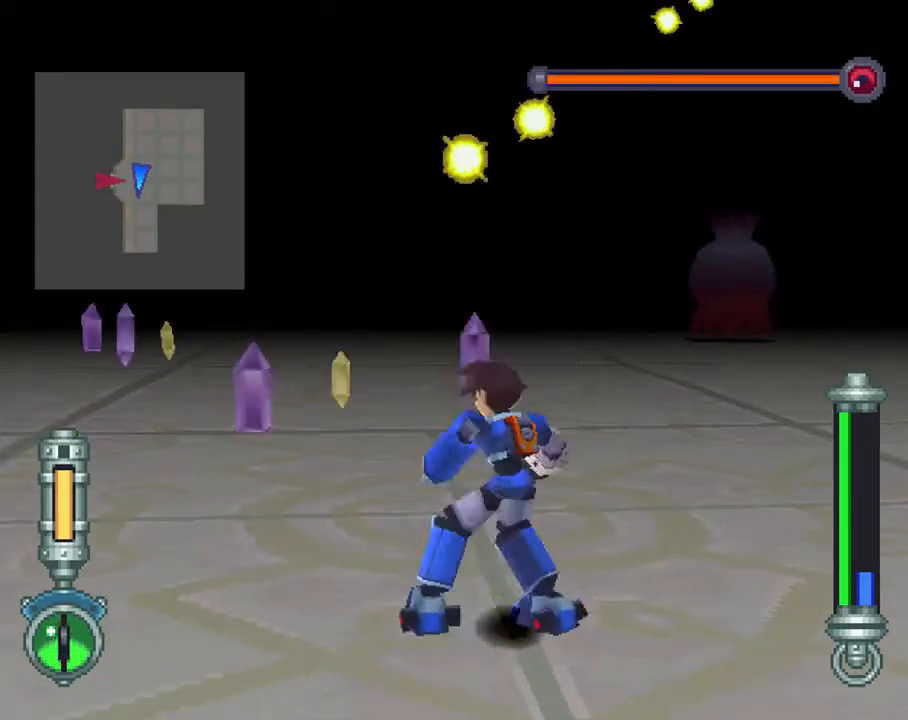
{"buttons": ["DPAD_RIGHT"], "left_stick": "center", "right_stick": "center", "events": [[267, "DPAD_RIGHT", "down"]]}
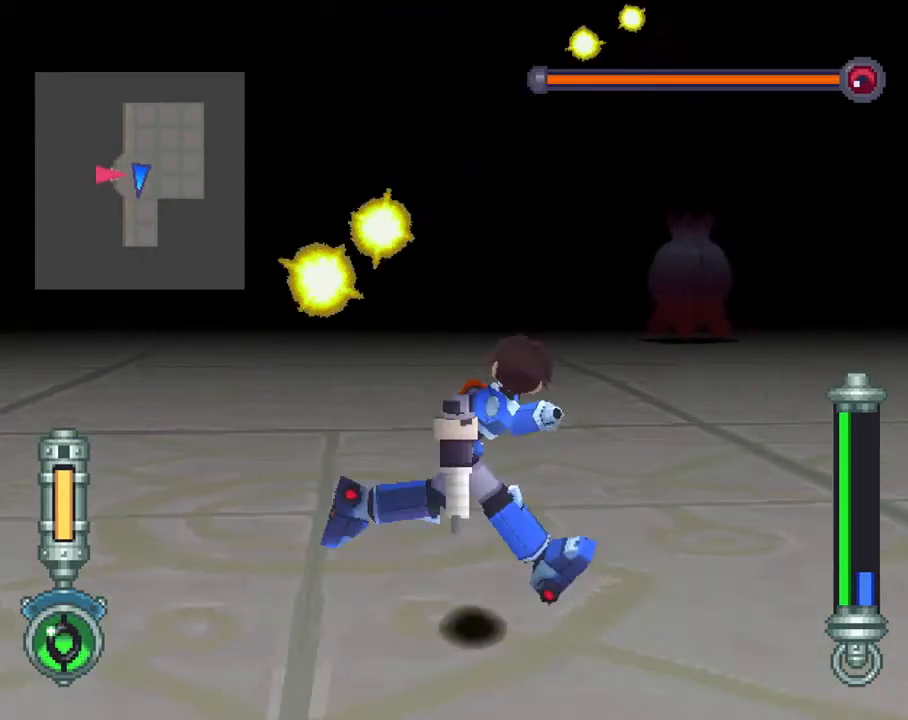
{"buttons": ["DPAD_LEFT"], "left_stick": "center", "right_stick": "center", "events": [[133, "DPAD_UP", "down"], [233, "DPAD_RIGHT", "up"], [483, "DPAD_LEFT", "down"], [483, "DPAD_UP", "up"]]}
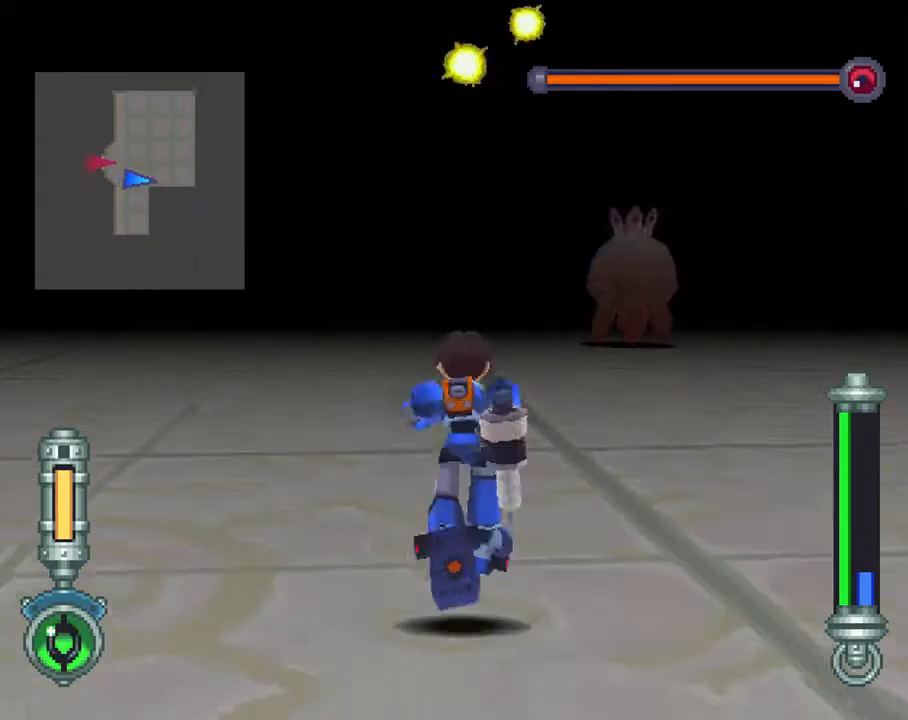
{"buttons": ["DPAD_LEFT"], "left_stick": "center", "right_stick": "center", "events": [[150, "R1", "down"], [383, "R1", "up"]]}
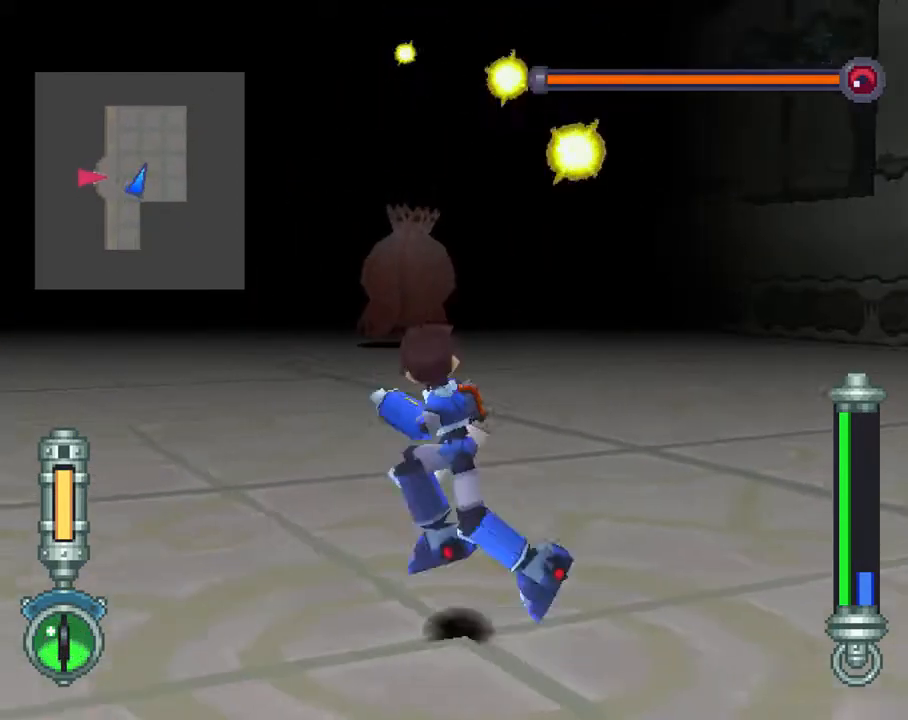
{"buttons": [], "left_stick": "center", "right_stick": "center", "events": [[450, "DPAD_LEFT", "up"]]}
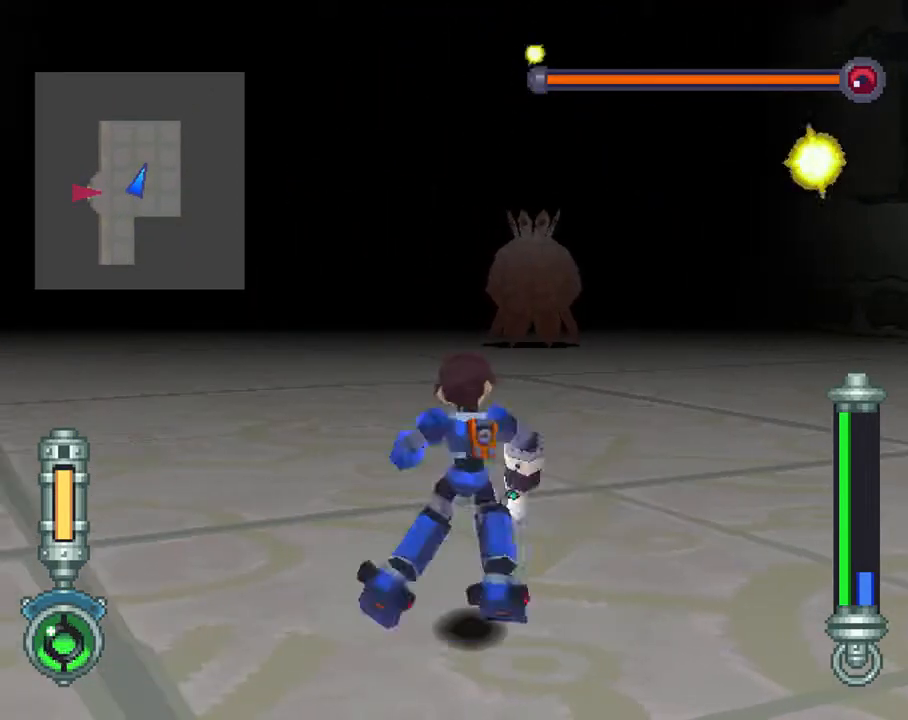
{"buttons": [], "left_stick": "center", "right_stick": "center", "events": []}
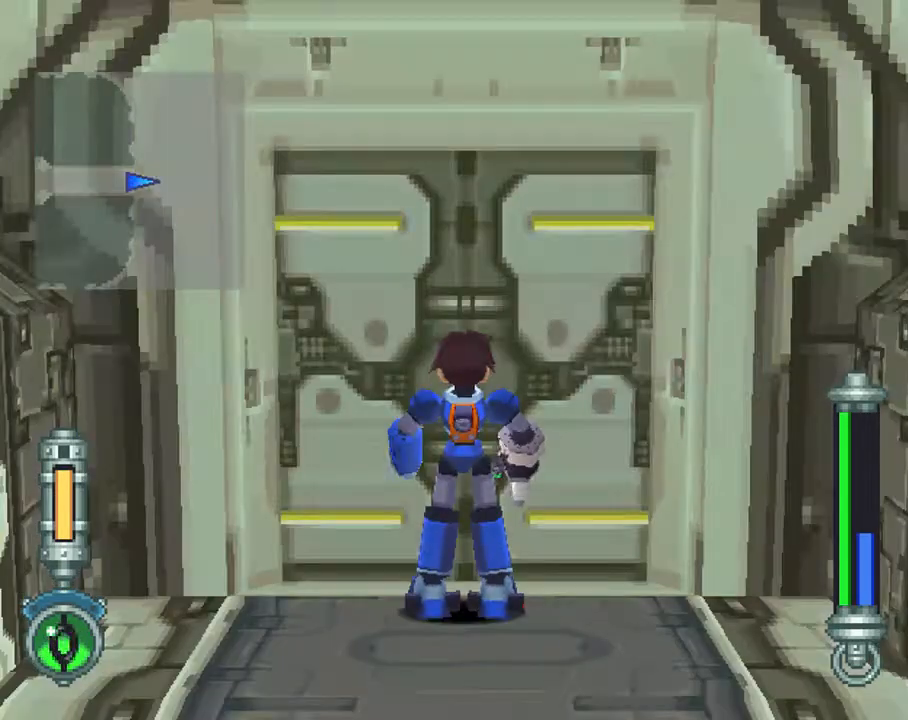
{"buttons": [], "left_stick": "center", "right_stick": "center", "events": []}
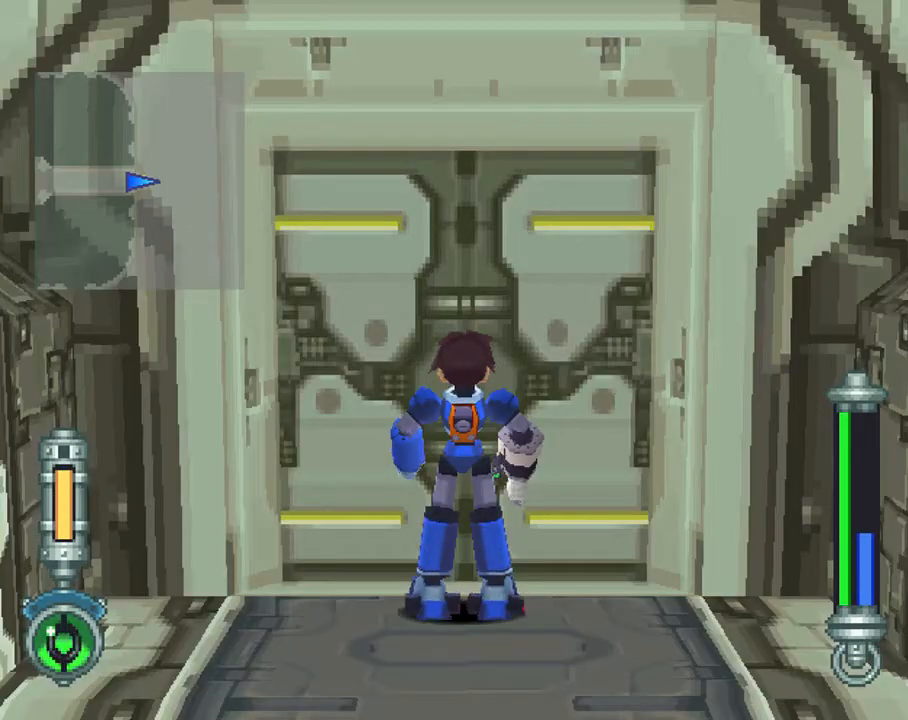
{"buttons": ["CROSS", "DPAD_RIGHT"], "left_stick": "center", "right_stick": "center", "events": [[200, "DPAD_RIGHT", "down"], [383, "CROSS", "down"]]}
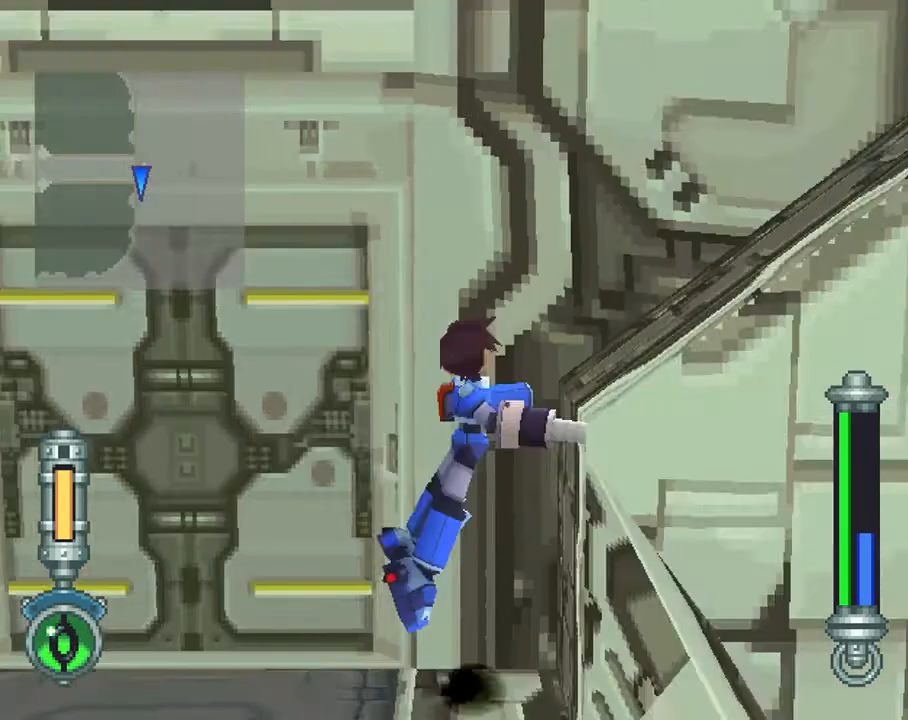
{"buttons": ["CROSS", "DPAD_RIGHT"], "left_stick": "center", "right_stick": "center", "events": []}
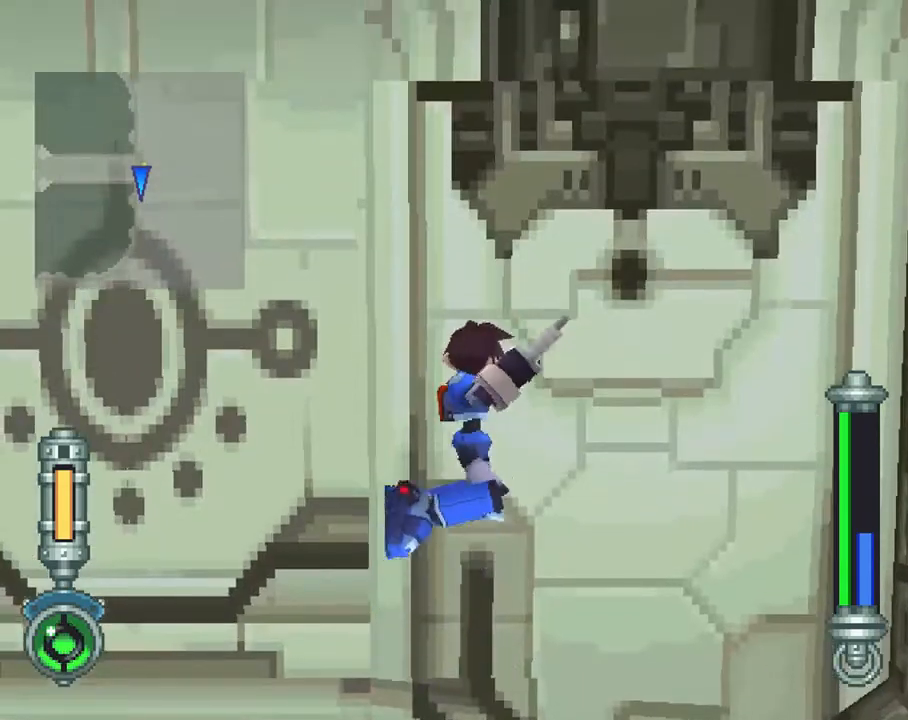
{"buttons": [], "left_stick": "center", "right_stick": "center", "events": [[283, "CROSS", "up"], [450, "DPAD_RIGHT", "up"]]}
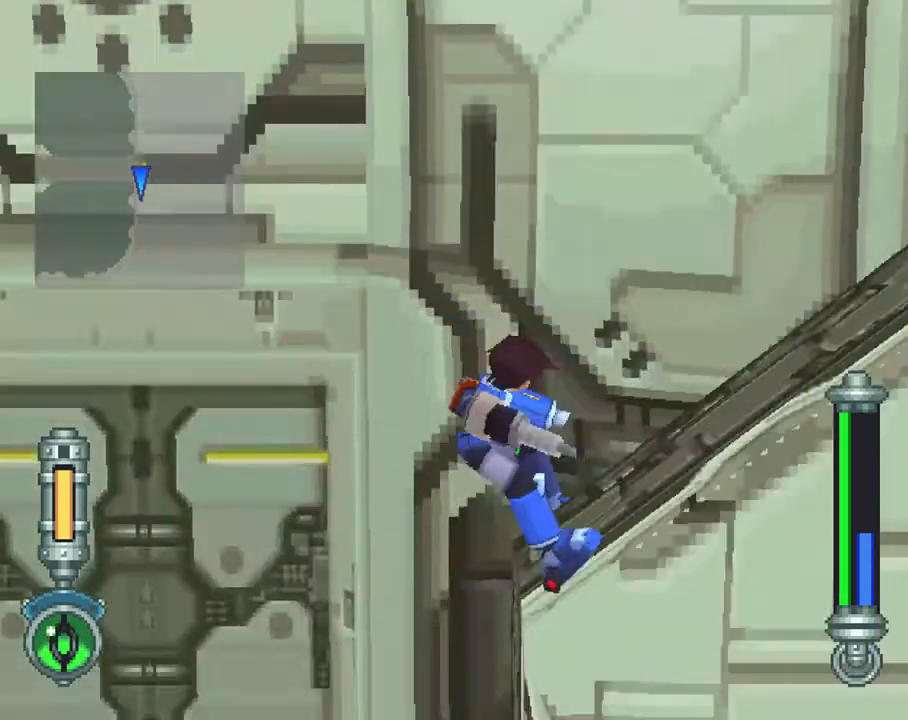
{"buttons": [], "left_stick": "center", "right_stick": "center", "events": []}
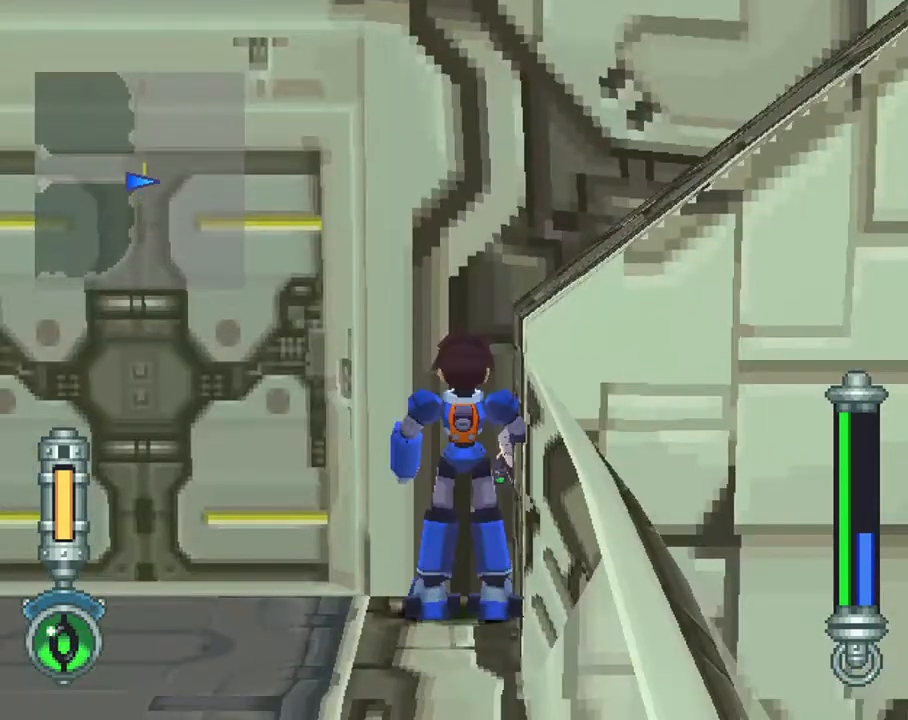
{"buttons": [], "left_stick": "center", "right_stick": "center", "events": [[100, "DPAD_LEFT", "down"], [217, "DPAD_UP", "down"], [433, "DPAD_LEFT", "up"], [433, "DPAD_UP", "up"]]}
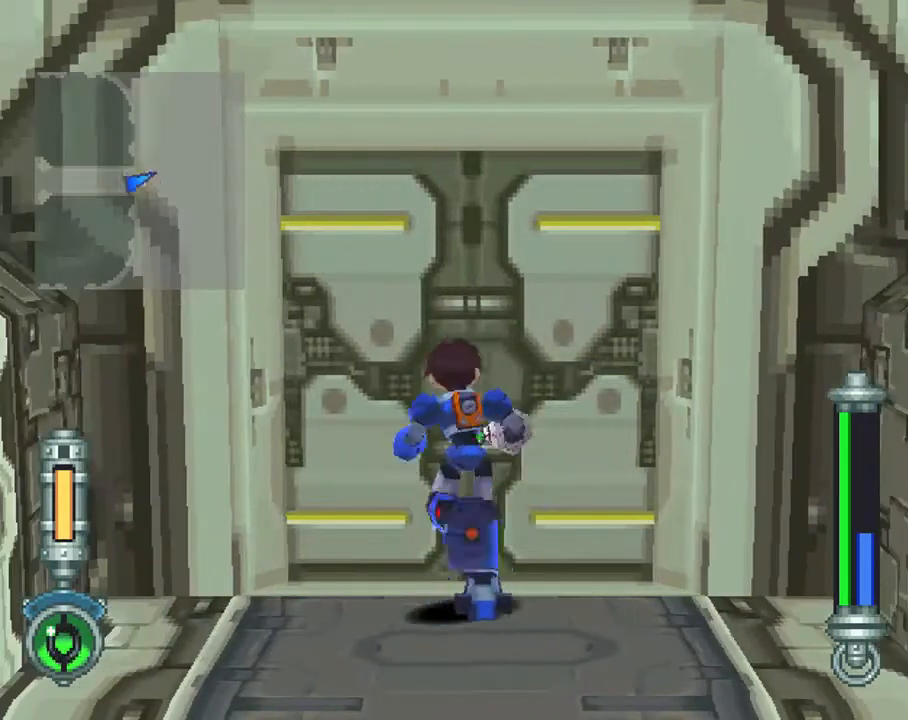
{"buttons": [], "left_stick": "center", "right_stick": "center", "events": []}
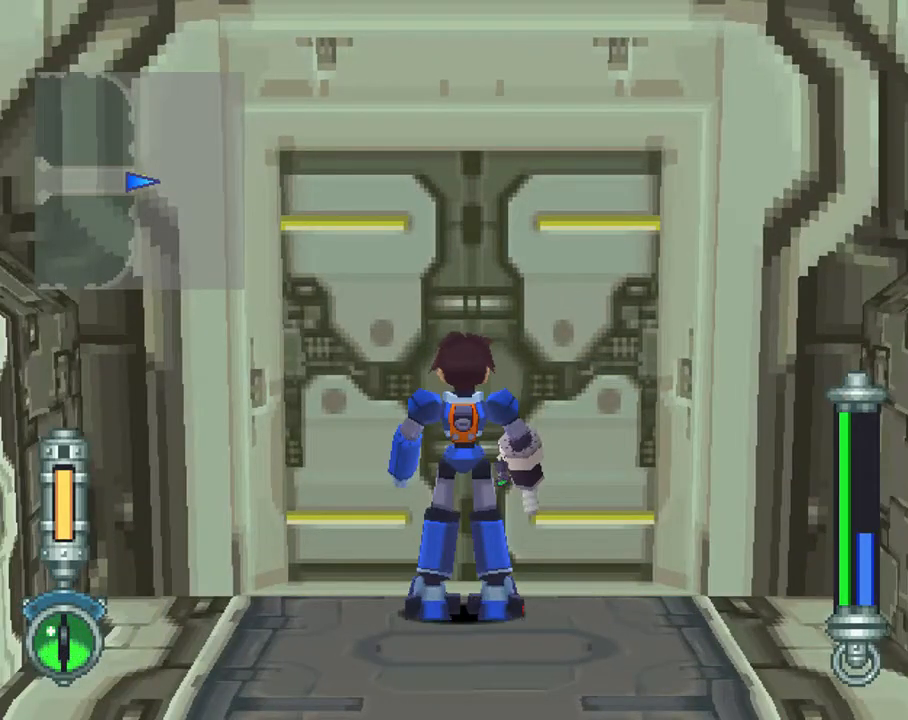
{"buttons": ["DPAD_RIGHT"], "left_stick": "center", "right_stick": "center", "events": [[367, "DPAD_RIGHT", "down"]]}
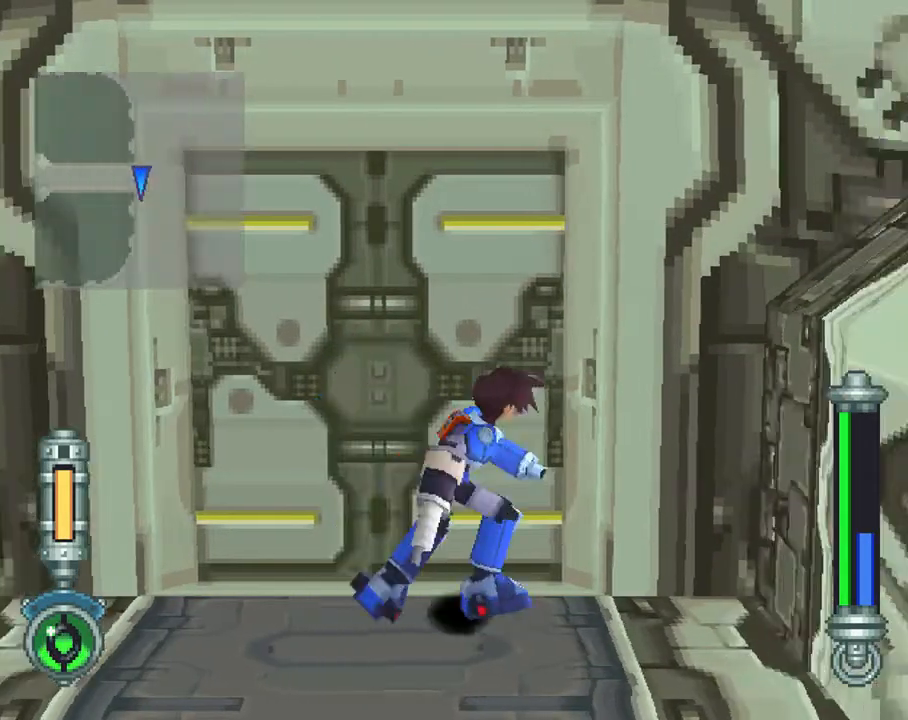
{"buttons": ["DPAD_RIGHT"], "left_stick": "center", "right_stick": "center", "events": [[100, "CROSS", "down"], [300, "CROSS", "up"]]}
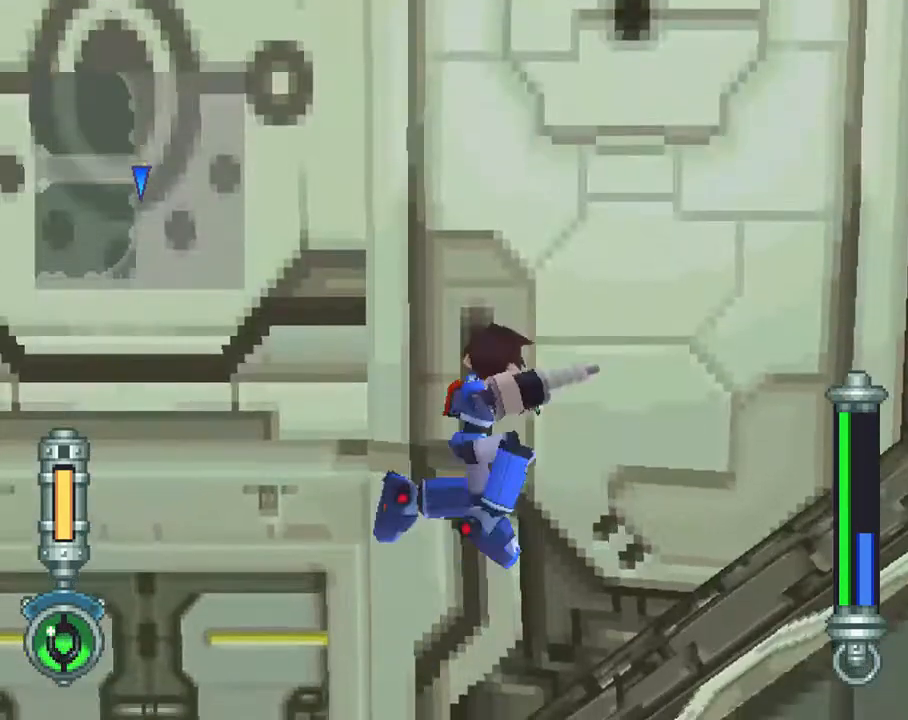
{"buttons": ["DPAD_RIGHT"], "left_stick": "center", "right_stick": "center", "events": []}
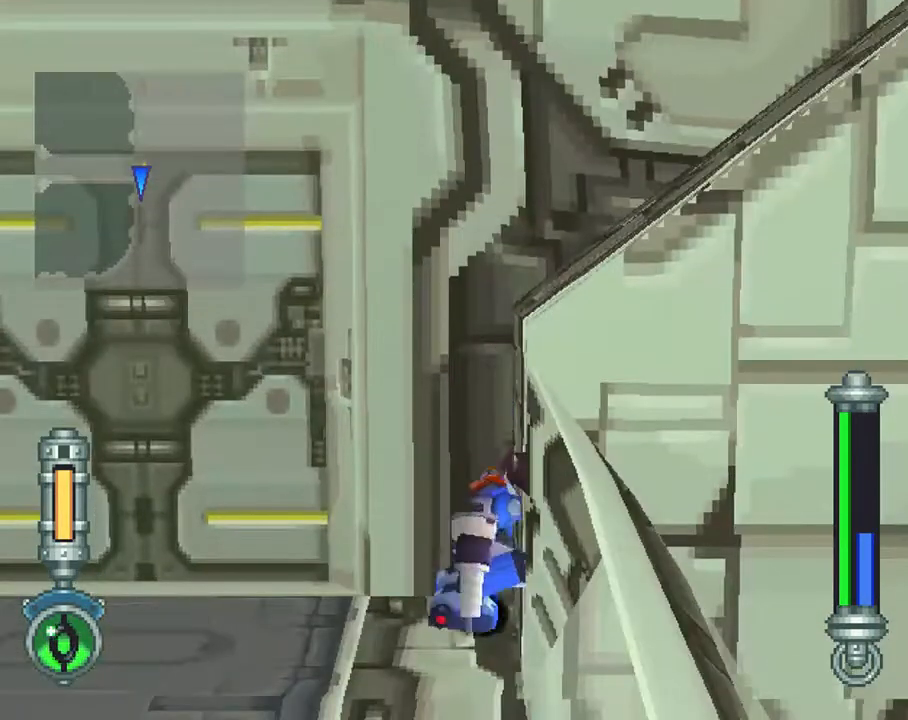
{"buttons": ["DPAD_RIGHT"], "left_stick": "center", "right_stick": "center", "events": [[33, "CROSS", "down"], [500, "CROSS", "up"]]}
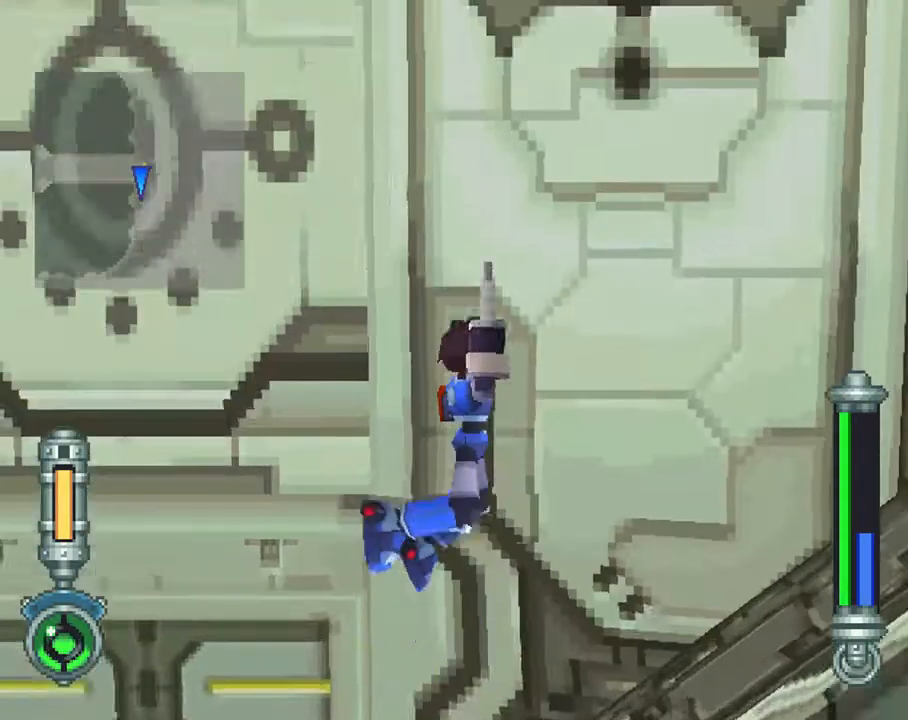
{"buttons": ["DPAD_RIGHT"], "left_stick": "center", "right_stick": "center", "events": []}
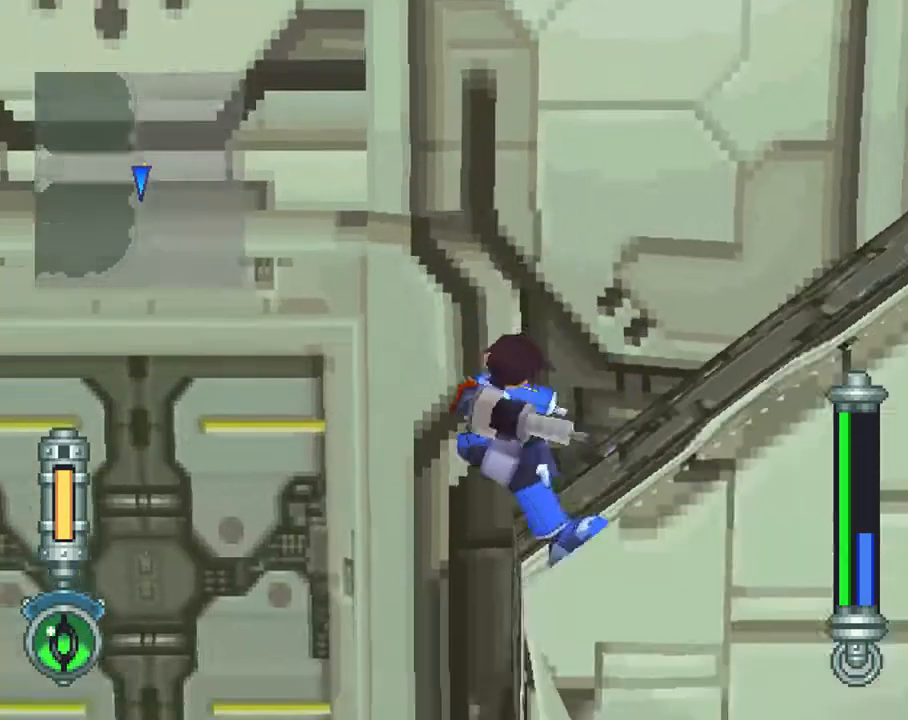
{"buttons": ["DPAD_LEFT"], "left_stick": "center", "right_stick": "center", "events": [[250, "DPAD_RIGHT", "up"], [400, "DPAD_LEFT", "down"]]}
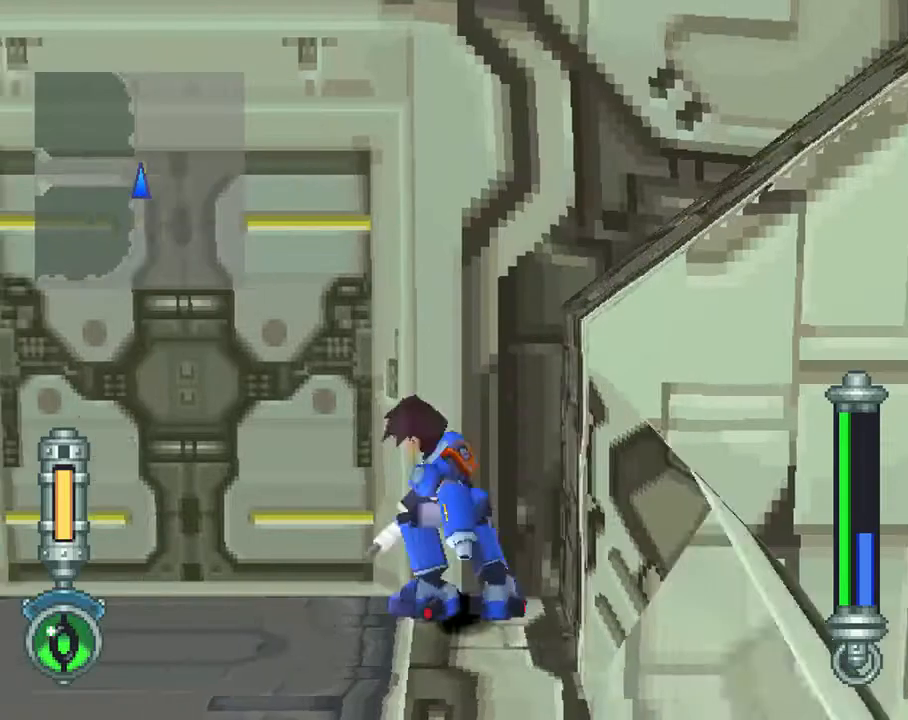
{"buttons": ["DPAD_RIGHT"], "left_stick": "center", "right_stick": "center", "events": [[300, "DPAD_LEFT", "up"], [400, "DPAD_RIGHT", "down"]]}
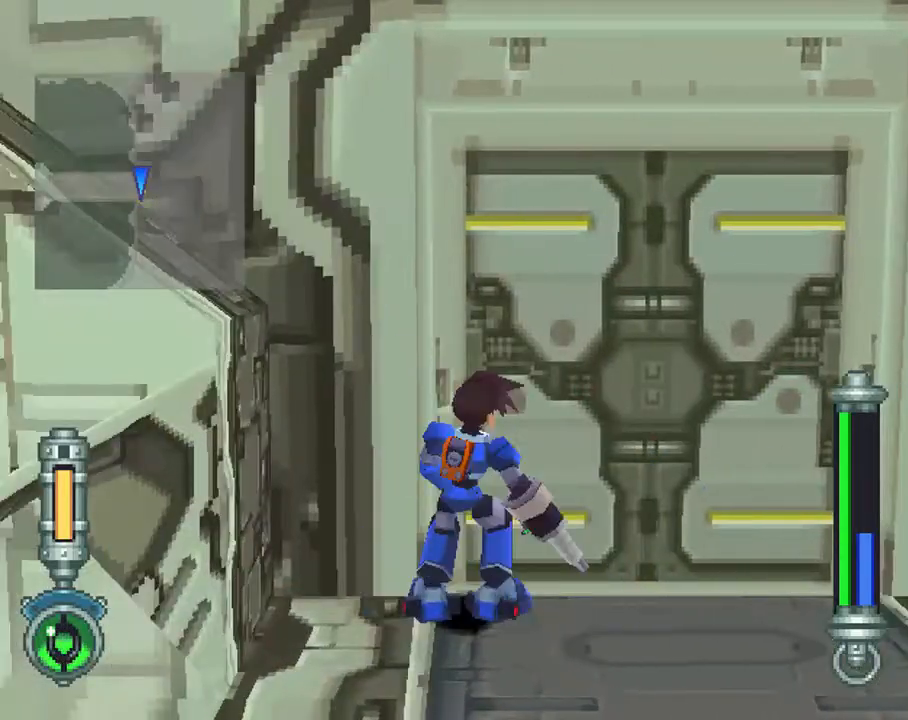
{"buttons": ["DPAD_RIGHT"], "left_stick": "center", "right_stick": "center", "events": [[67, "CROSS", "down"], [267, "CROSS", "up"]]}
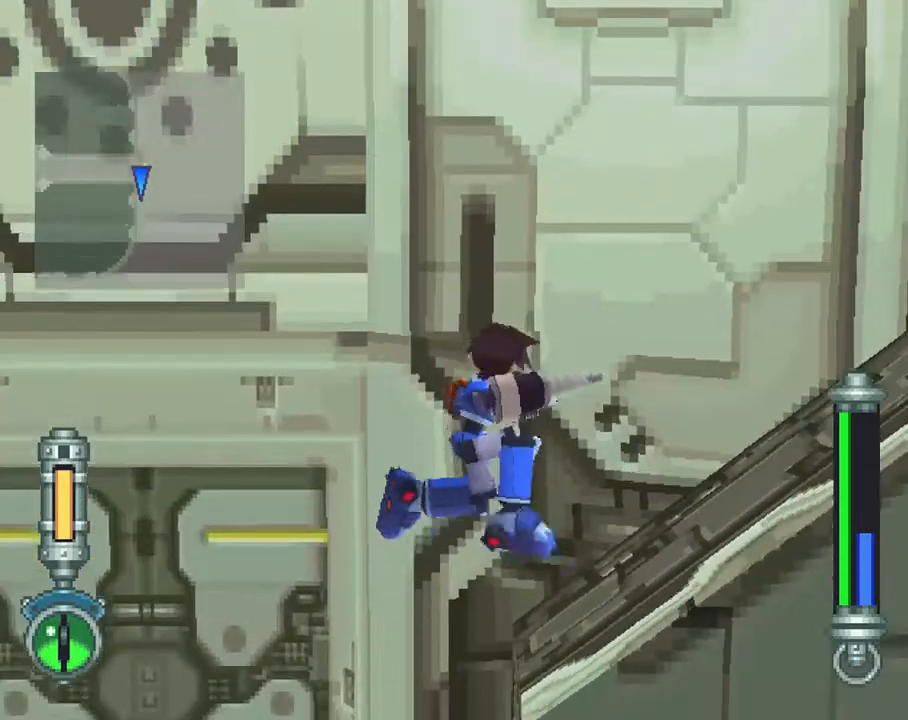
{"buttons": ["CROSS", "DPAD_RIGHT"], "left_stick": "center", "right_stick": "center", "events": [[433, "CROSS", "down"]]}
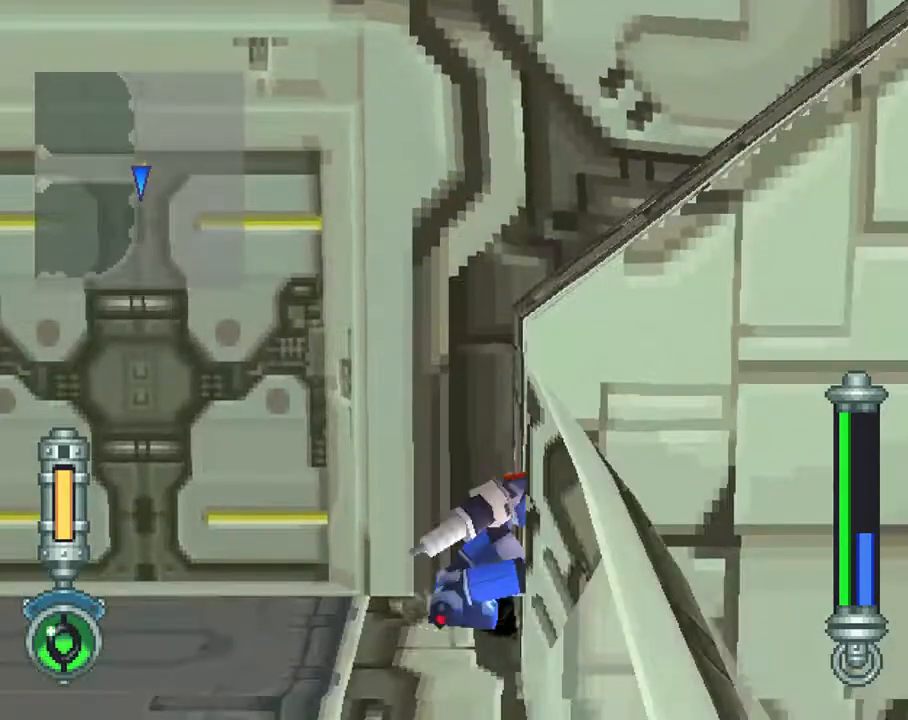
{"buttons": ["DPAD_RIGHT"], "left_stick": "center", "right_stick": "center", "events": [[167, "CROSS", "up"]]}
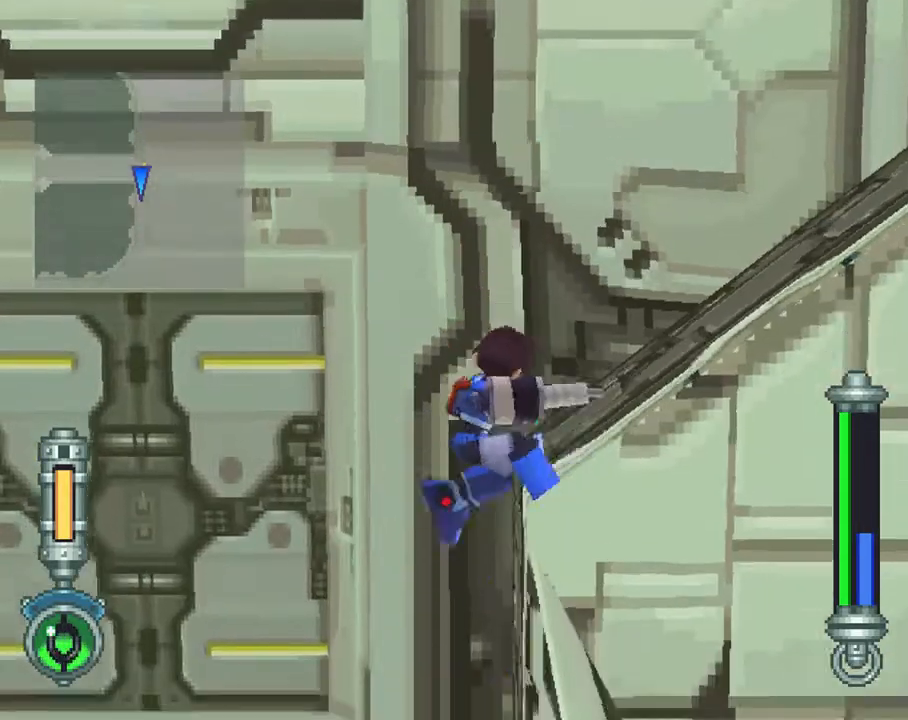
{"buttons": [], "left_stick": "center", "right_stick": "center", "events": [[67, "DPAD_RIGHT", "up"]]}